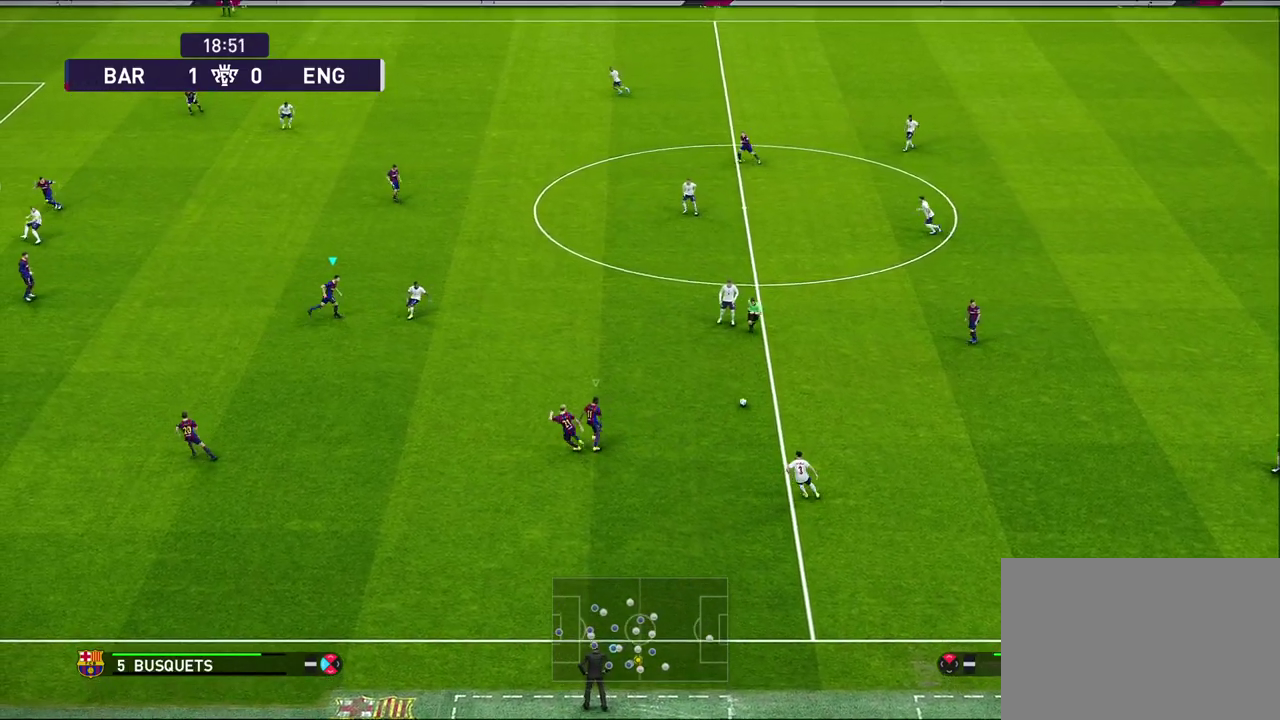
Gameplay with a controller (PlayStation layout); each line is a JSON object with the inputs held at the frame after it (dt_ms = milliseconds from this image to that frame). "events" lists button and stick changes between this image and that frame as [ms after this image, input, new state], when the widget could be followed in between.
{"dt_ms": 700, "buttons": ["R2"], "left_stick": "left", "right_stick": "center", "events": [[83, "left_stick", "right"], [200, "left_stick", "center"], [500, "left_stick", "left"], [583, "R2", "down"]]}
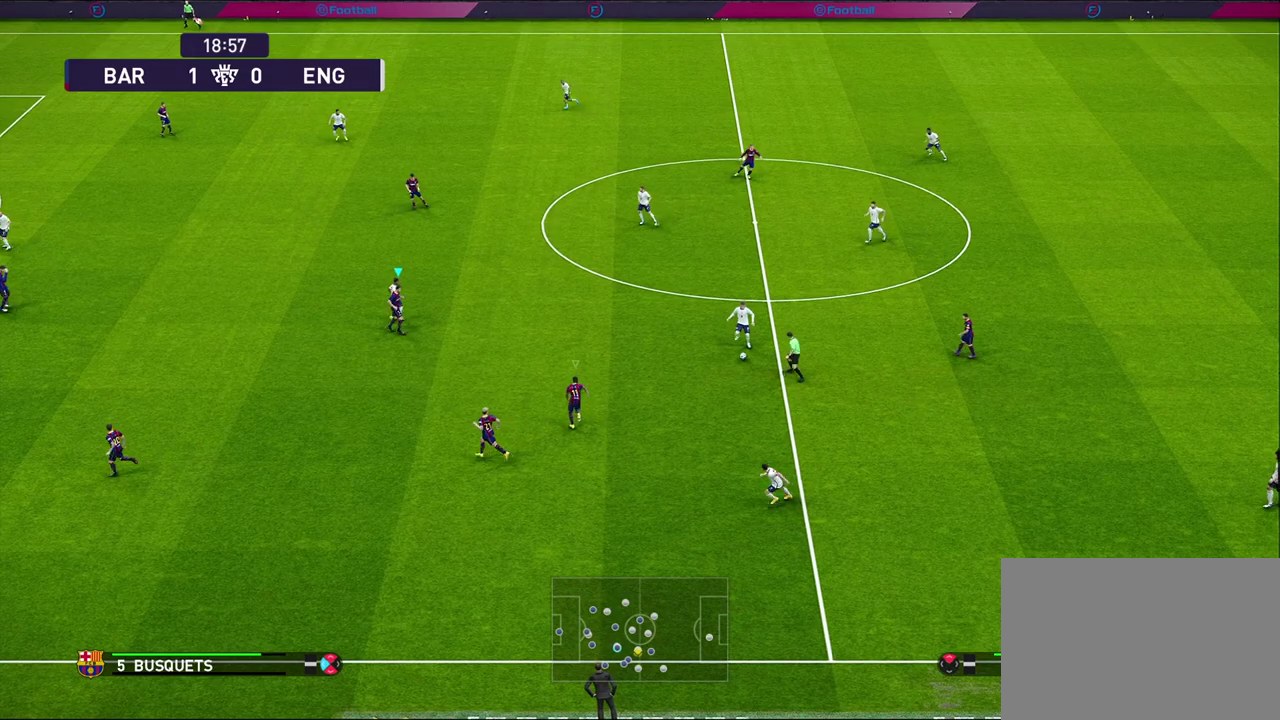
{"dt_ms": 700, "buttons": ["R2"], "left_stick": "center", "right_stick": "center", "events": [[500, "left_stick", "center"]]}
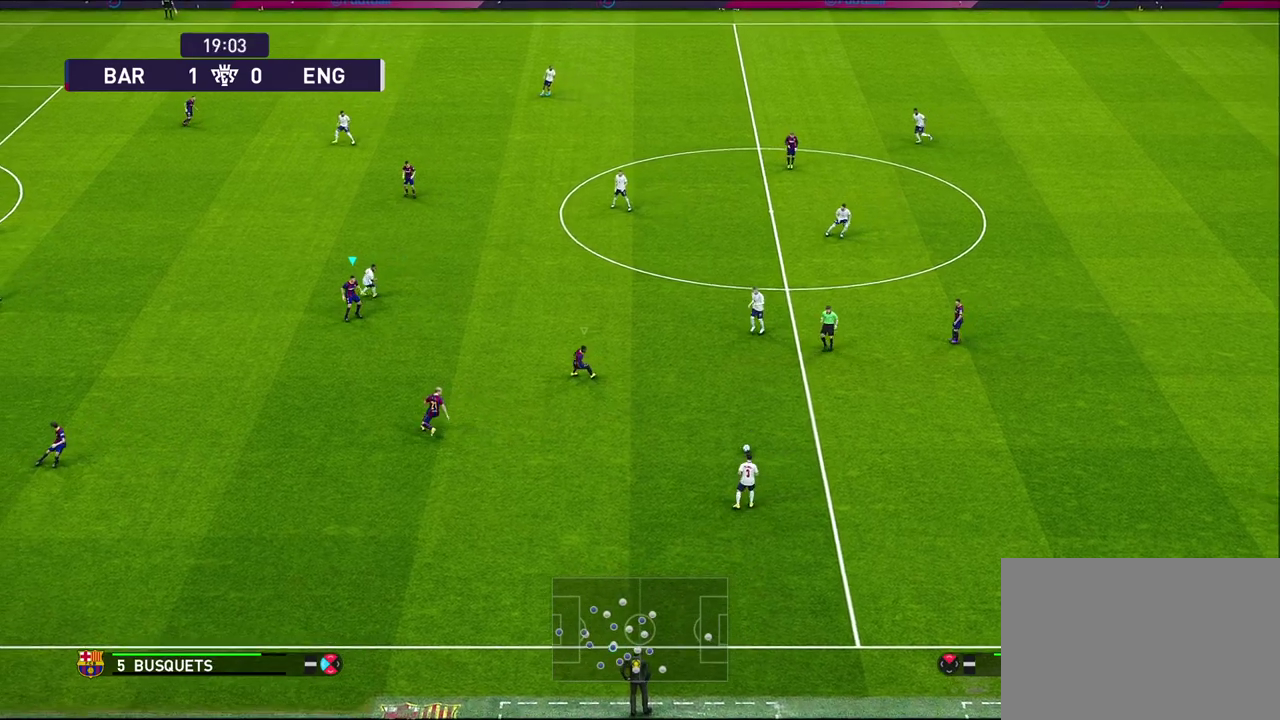
{"dt_ms": 300, "buttons": ["L1"], "left_stick": "center", "right_stick": "center", "events": [[117, "R2", "up"], [300, "L1", "down"]]}
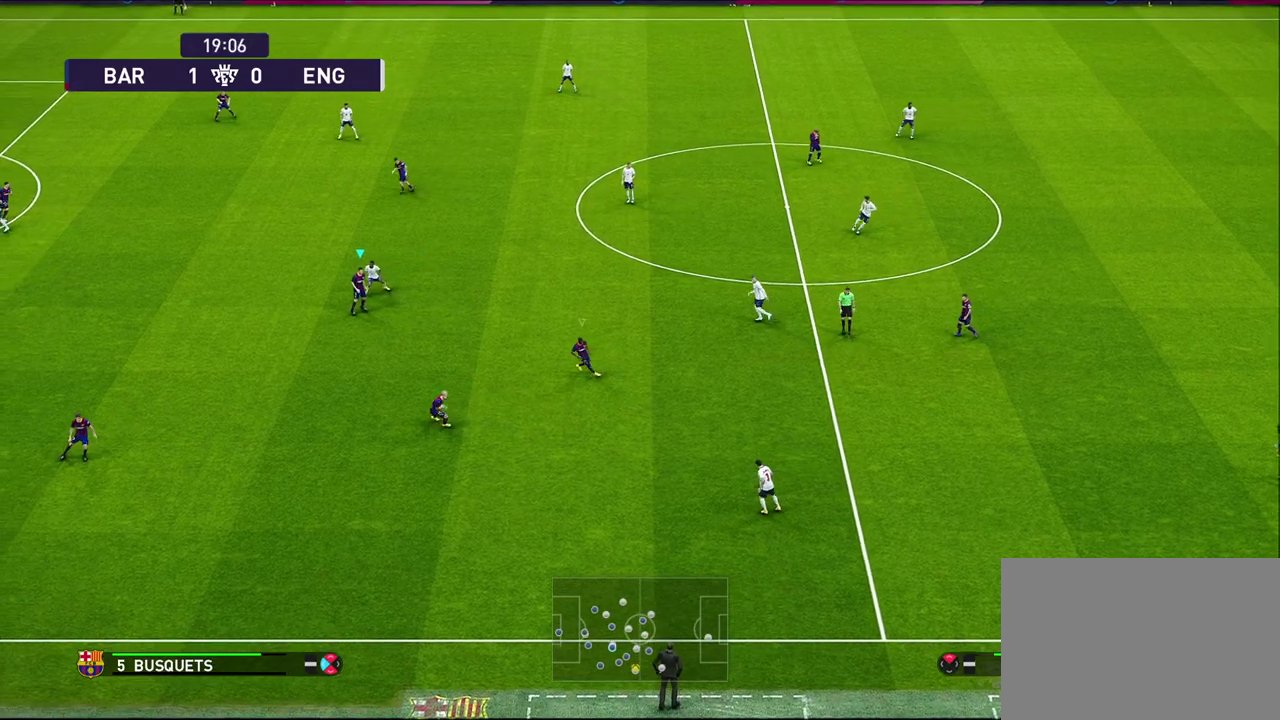
{"dt_ms": 400, "buttons": [], "left_stick": "down-right", "right_stick": "center", "events": [[200, "L1", "up"], [333, "left_stick", "down-right"]]}
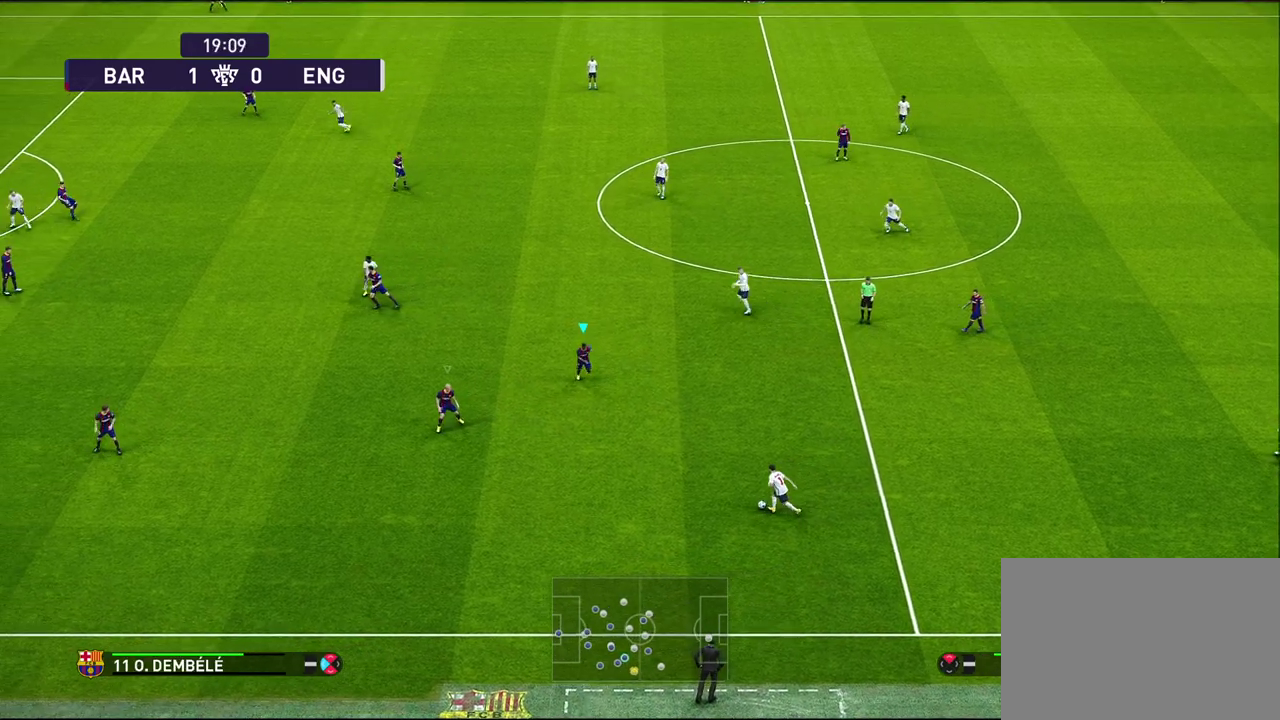
{"dt_ms": 600, "buttons": [], "left_stick": "left", "right_stick": "center", "events": [[367, "left_stick", "center"], [500, "left_stick", "left"]]}
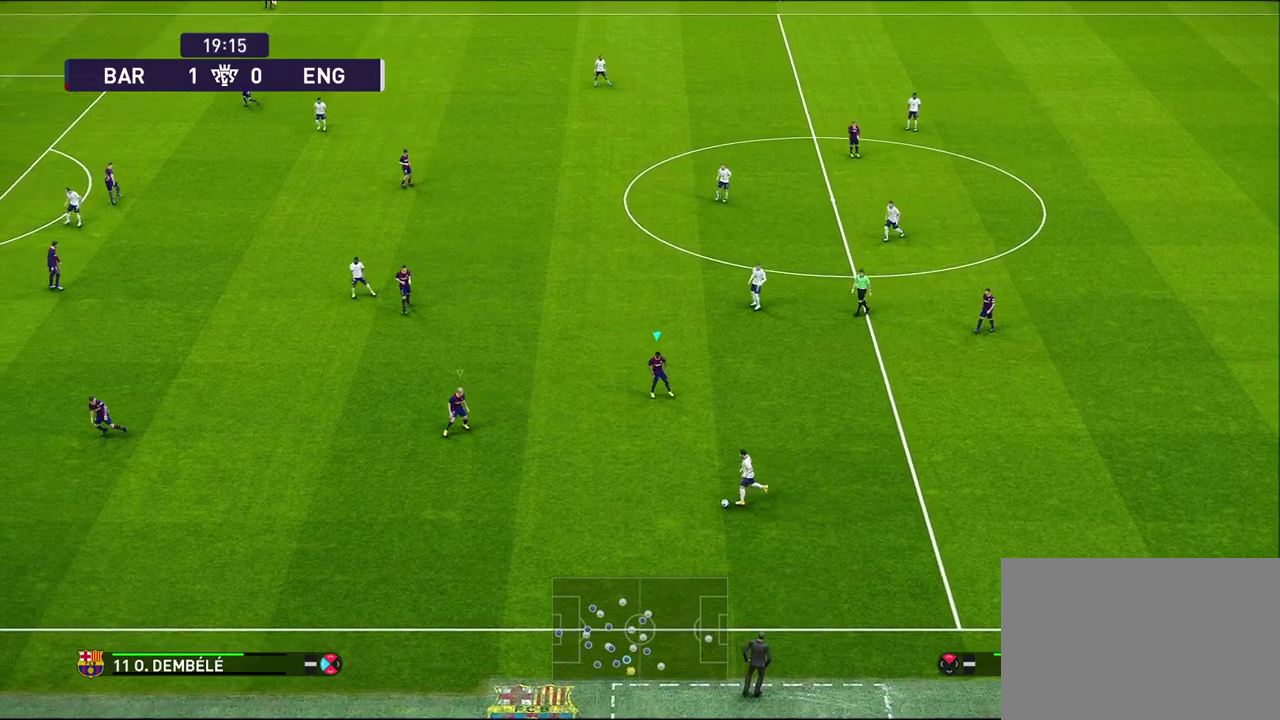
{"dt_ms": 700, "buttons": ["R1", "R2"], "left_stick": "up-left", "right_stick": "center", "events": [[200, "left_stick", "up-left"], [333, "R1", "down"], [483, "R2", "down"]]}
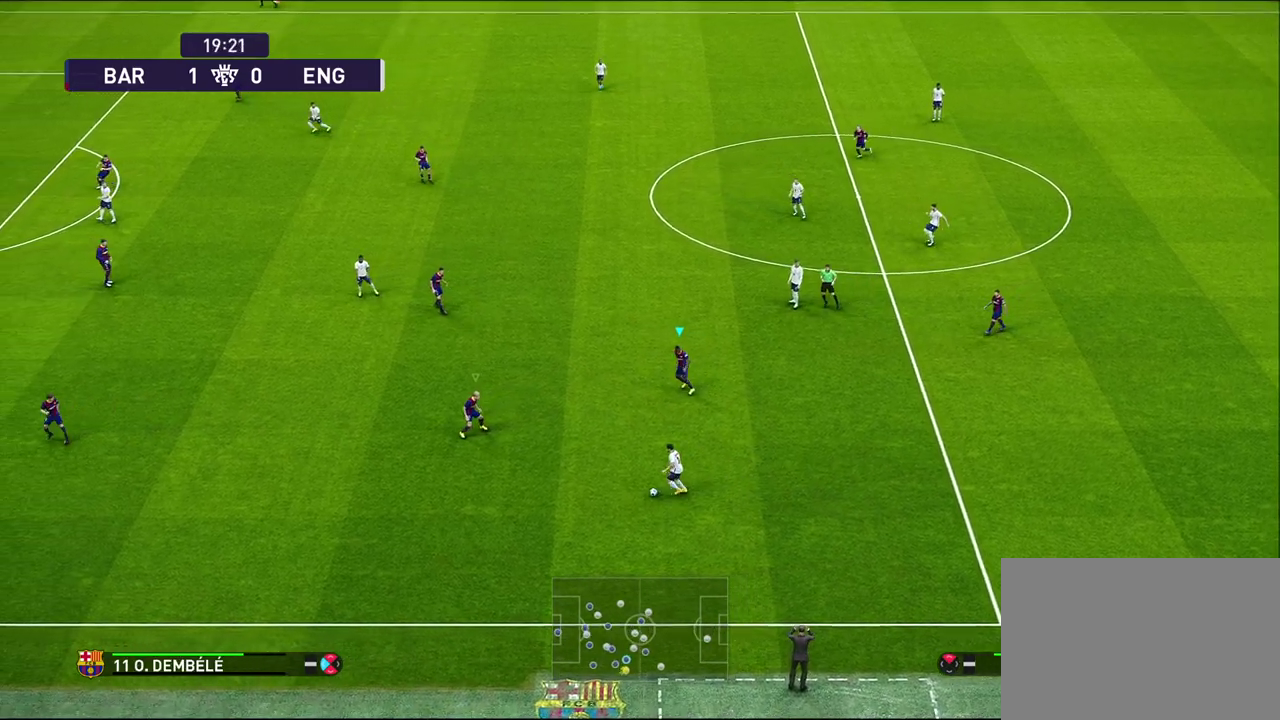
{"dt_ms": 300, "buttons": ["R1", "R2"], "left_stick": "up-left", "right_stick": "center", "events": []}
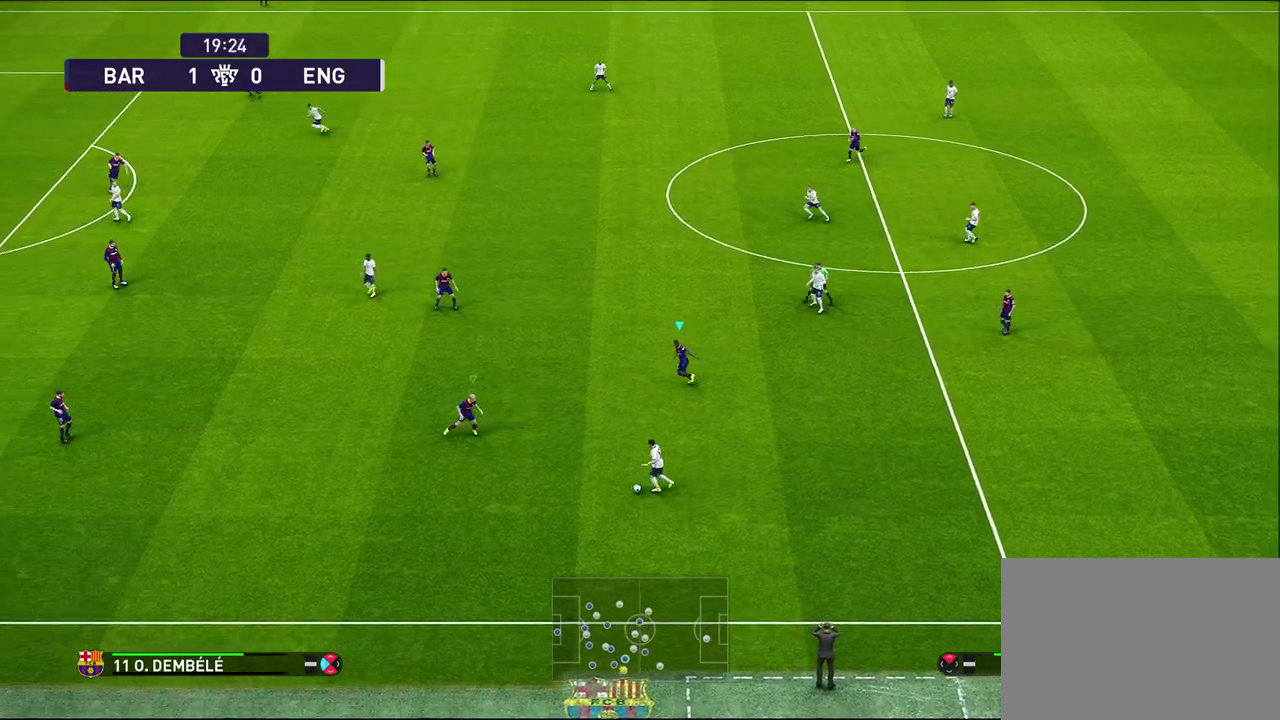
{"dt_ms": 400, "buttons": ["R1"], "left_stick": "left", "right_stick": "center", "events": [[150, "R2", "up"], [283, "left_stick", "left"]]}
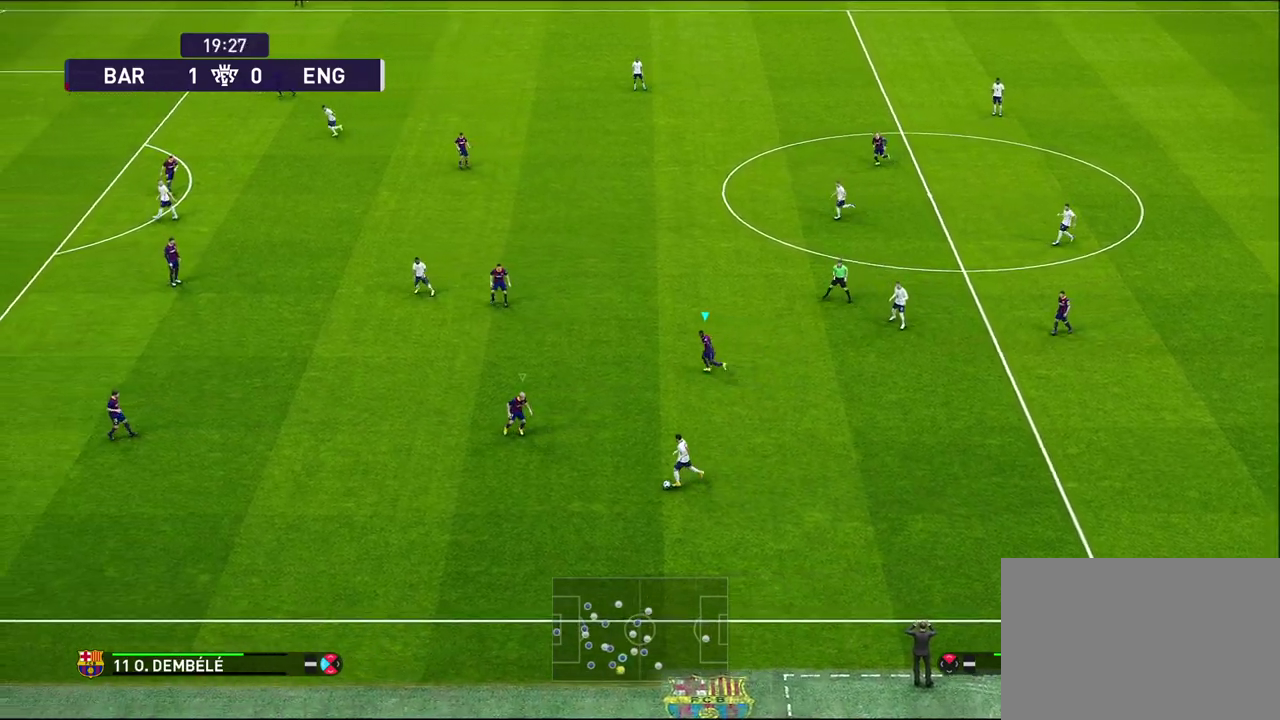
{"dt_ms": 600, "buttons": ["SQUARE"], "left_stick": "down-left", "right_stick": "center", "events": [[50, "R1", "up"], [83, "SQUARE", "down"], [117, "left_stick", "down-left"]]}
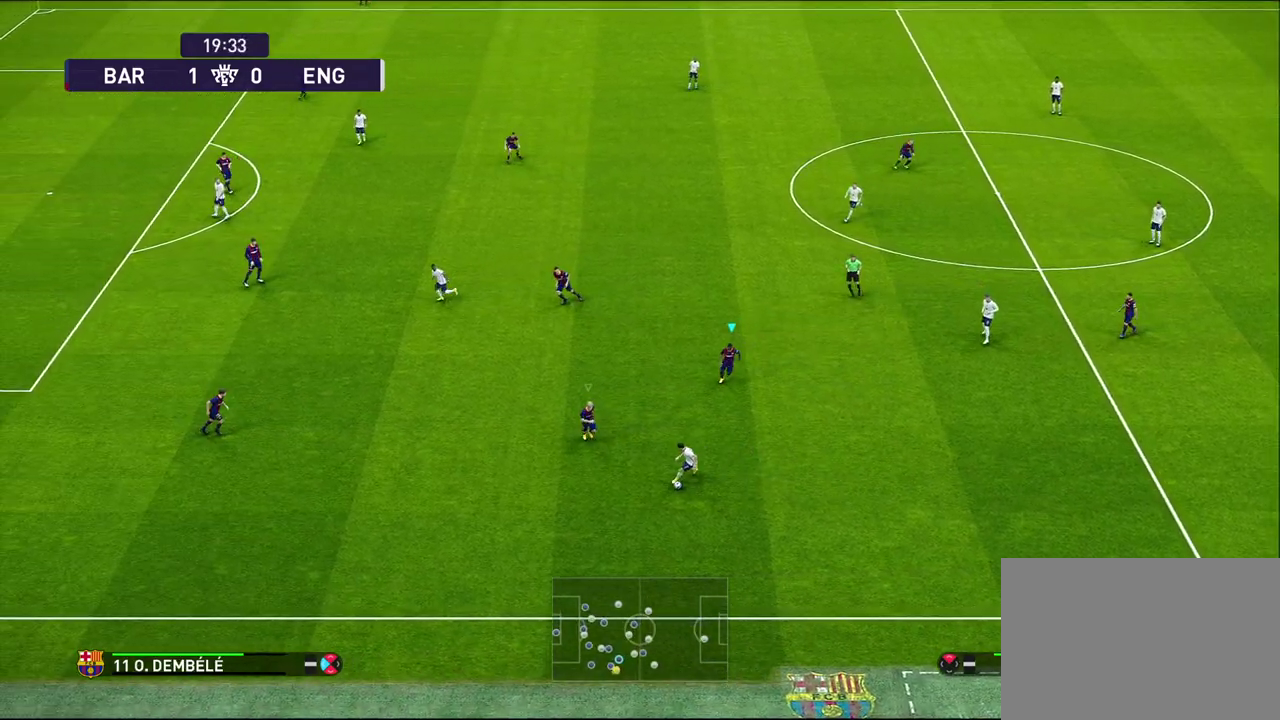
{"dt_ms": 600, "buttons": ["SQUARE", "R1"], "left_stick": "down-right", "right_stick": "center", "events": [[317, "left_stick", "down"], [433, "R1", "down"], [550, "left_stick", "down-right"]]}
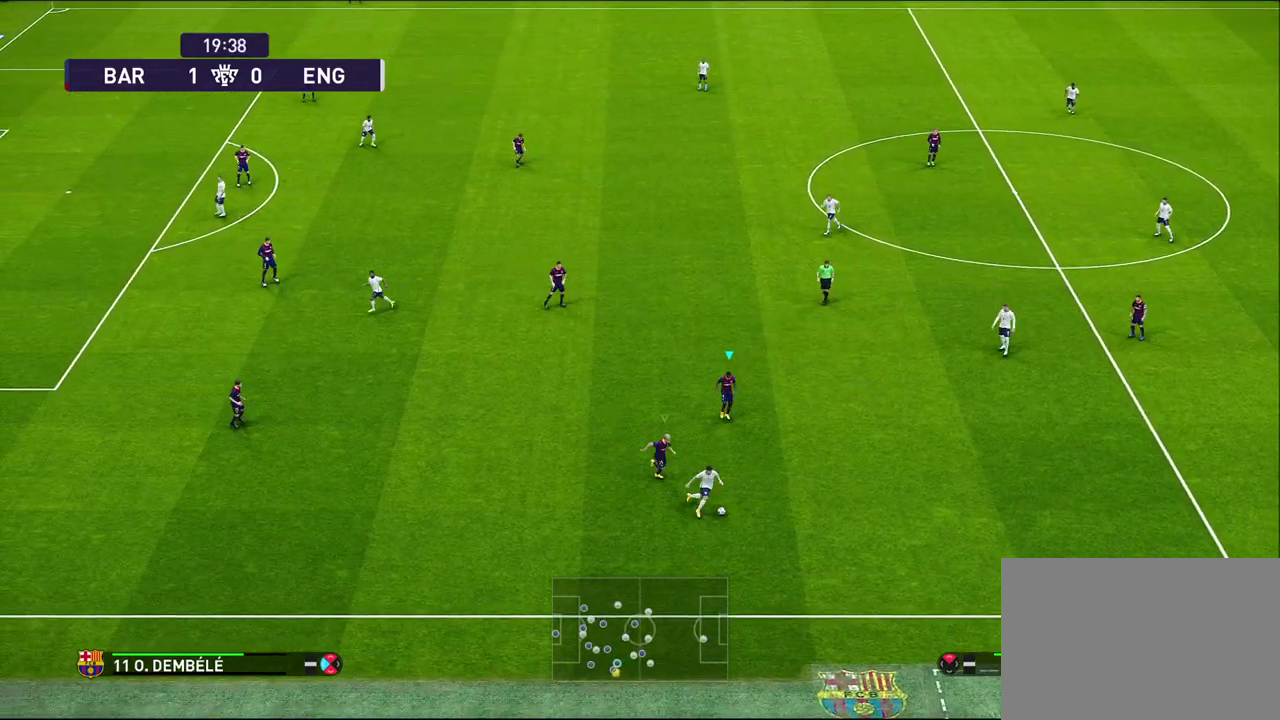
{"dt_ms": 400, "buttons": ["SQUARE", "R1"], "left_stick": "up-right", "right_stick": "center", "events": [[133, "left_stick", "right"], [400, "left_stick", "up-right"]]}
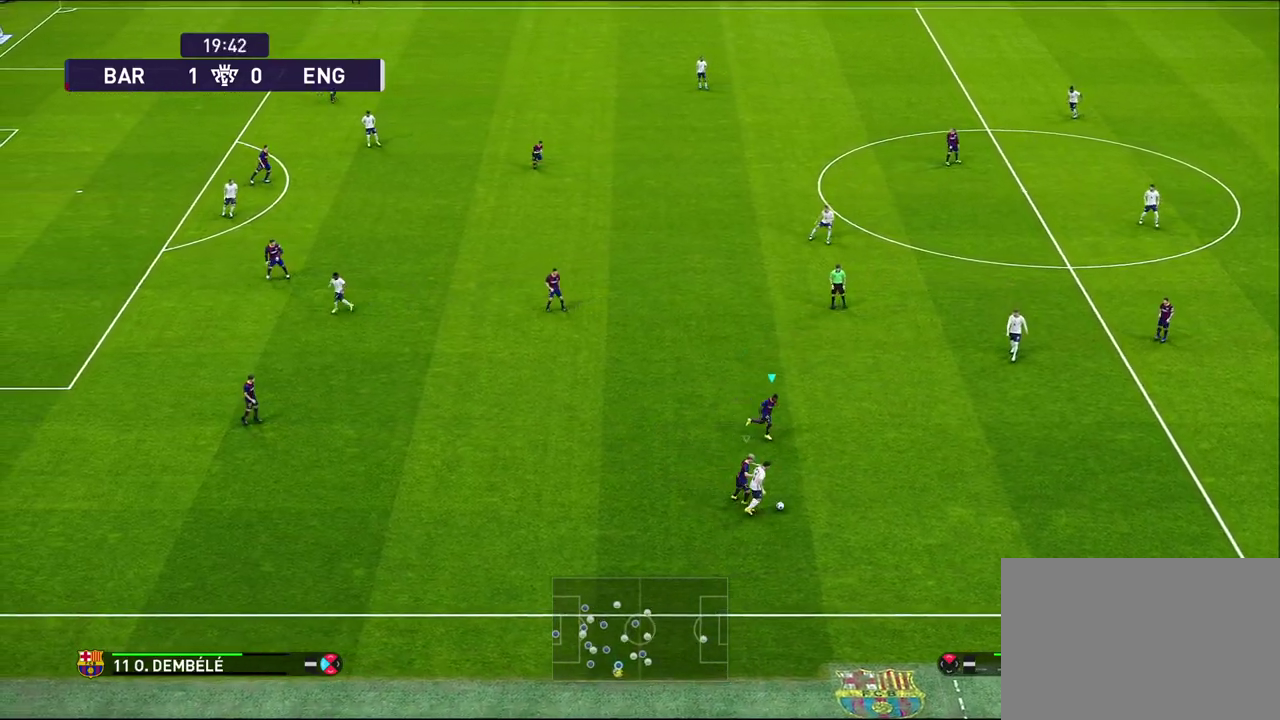
{"dt_ms": 300, "buttons": ["SQUARE", "R1", "R2"], "left_stick": "up-right", "right_stick": "center", "events": [[33, "R2", "down"]]}
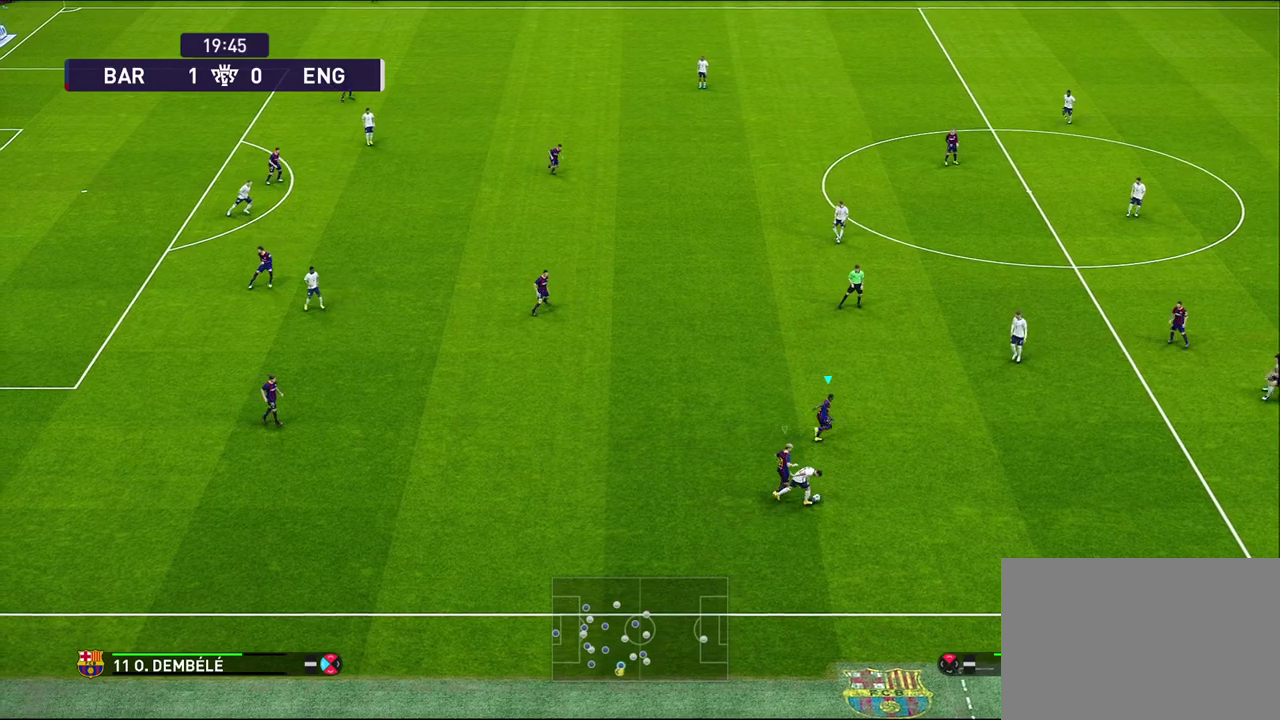
{"dt_ms": 700, "buttons": ["CROSS", "SQUARE", "R1", "R2"], "left_stick": "left", "right_stick": "center", "events": [[433, "left_stick", "down-left"], [517, "CROSS", "down"], [517, "left_stick", "center"], [583, "left_stick", "left"]]}
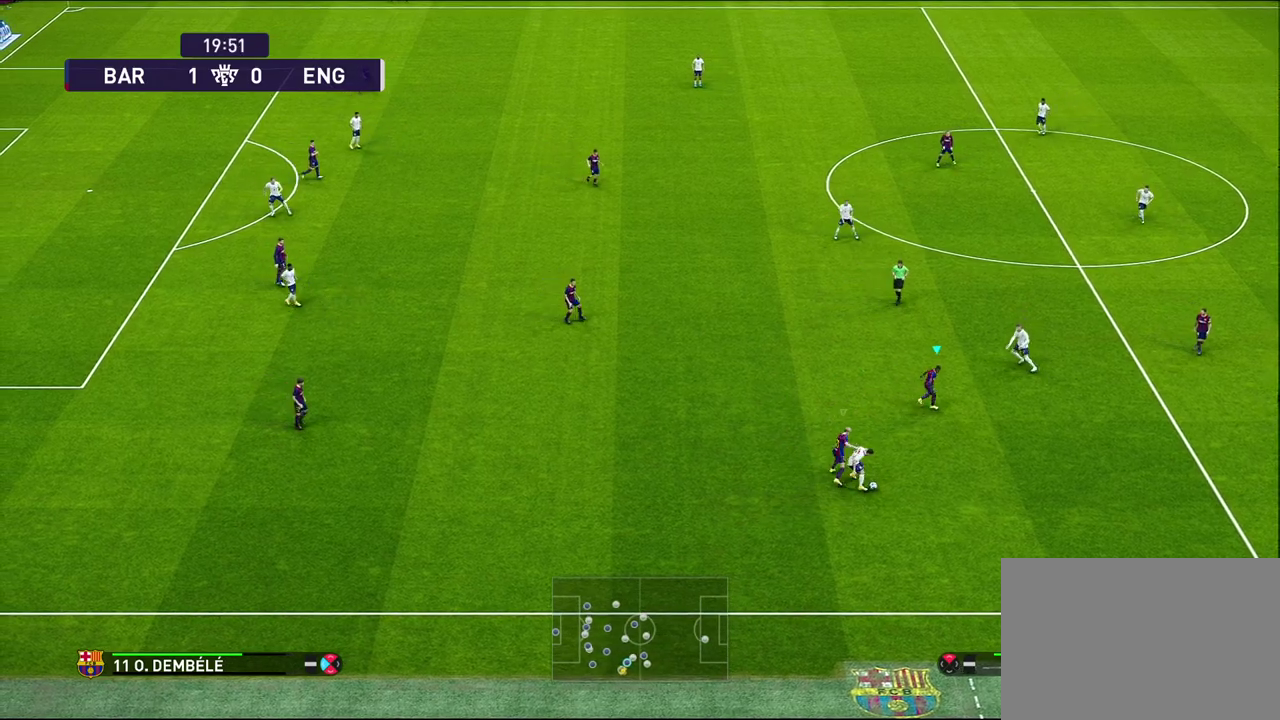
{"dt_ms": 600, "buttons": ["CROSS", "SQUARE", "R1", "R2"], "left_stick": "down", "right_stick": "center", "events": [[17, "left_stick", "center"], [150, "left_stick", "down-left"], [233, "left_stick", "down"]]}
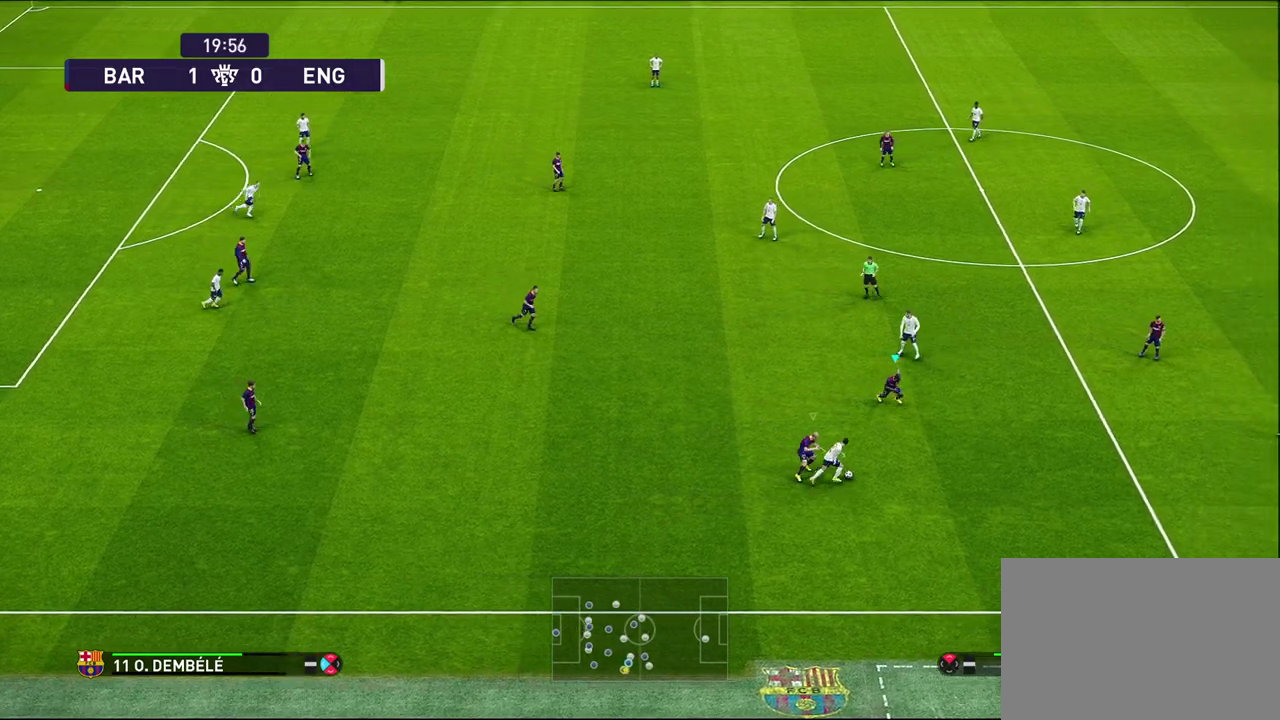
{"dt_ms": 400, "buttons": ["SQUARE", "R1", "R2"], "left_stick": "down-left", "right_stick": "center", "events": [[300, "CROSS", "up"], [383, "left_stick", "down-left"]]}
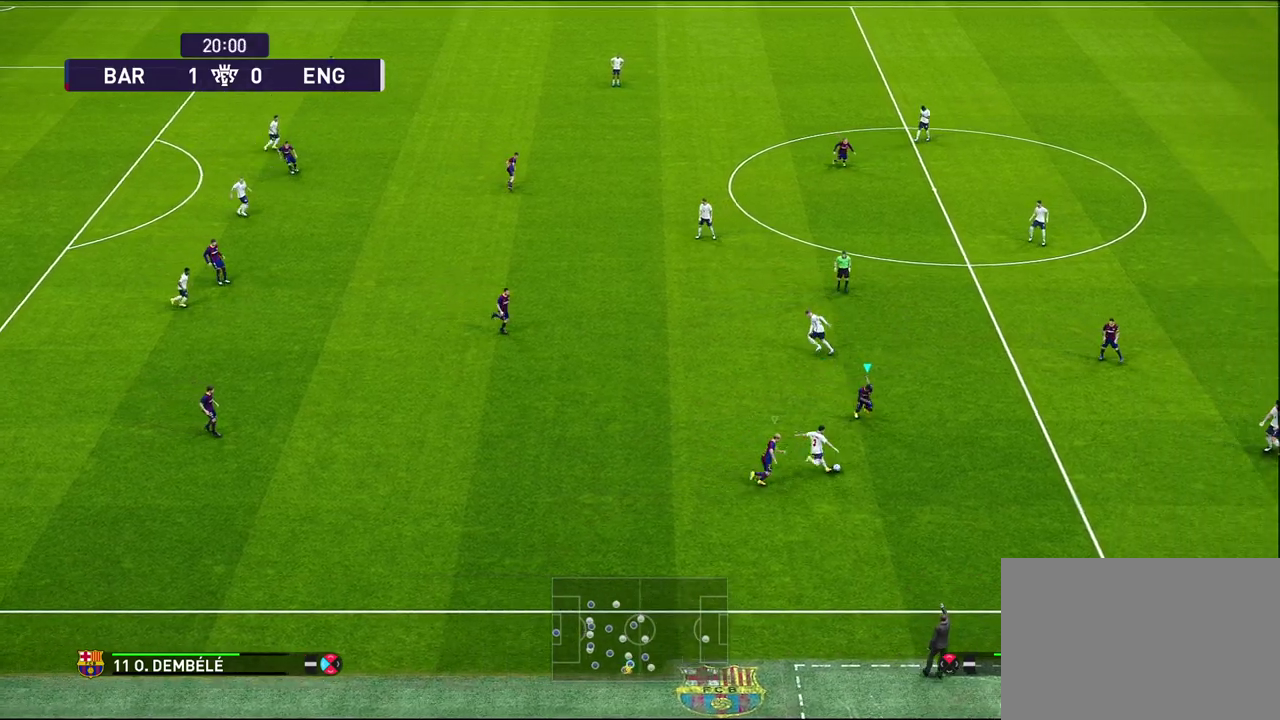
{"dt_ms": 300, "buttons": ["CROSS", "SQUARE", "R1", "R2"], "left_stick": "down-left", "right_stick": "center", "events": [[200, "CROSS", "down"]]}
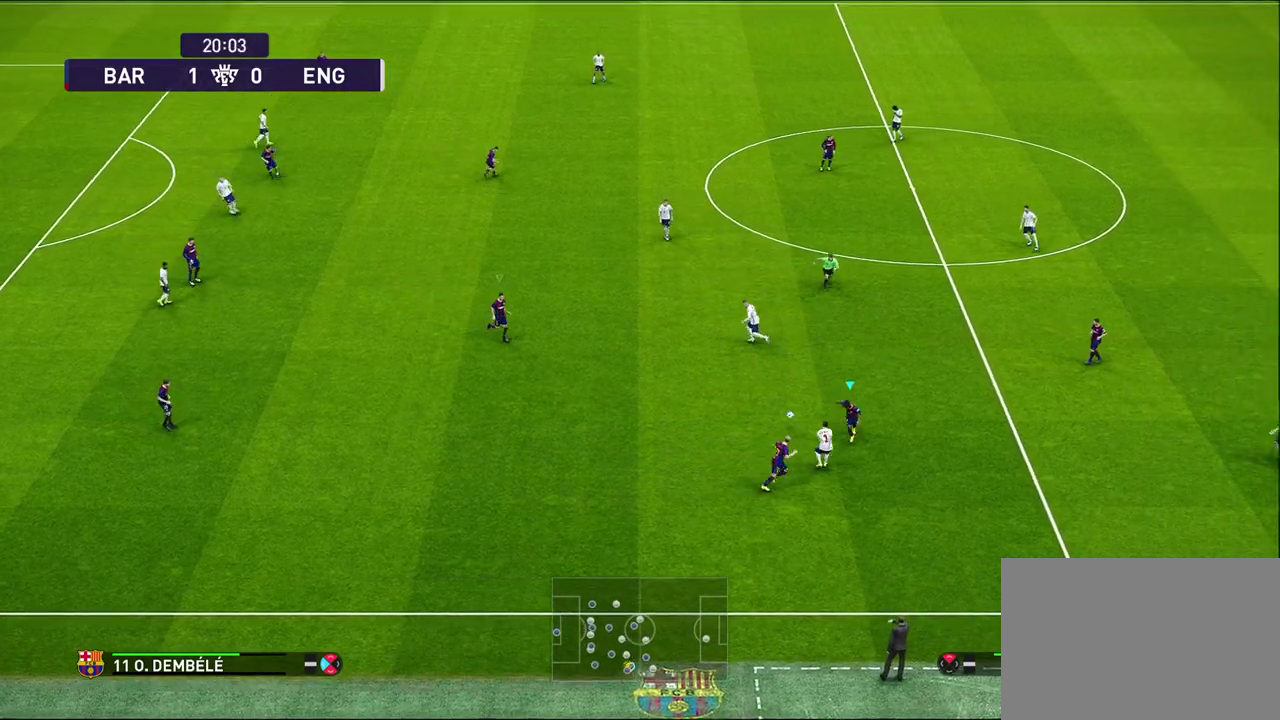
{"dt_ms": 600, "buttons": ["R1"], "left_stick": "up-right", "right_stick": "center", "events": [[233, "left_stick", "center"], [250, "CROSS", "up"], [267, "R2", "up"], [300, "L1", "down"], [300, "left_stick", "up-right"], [317, "SQUARE", "up"], [517, "L1", "up"]]}
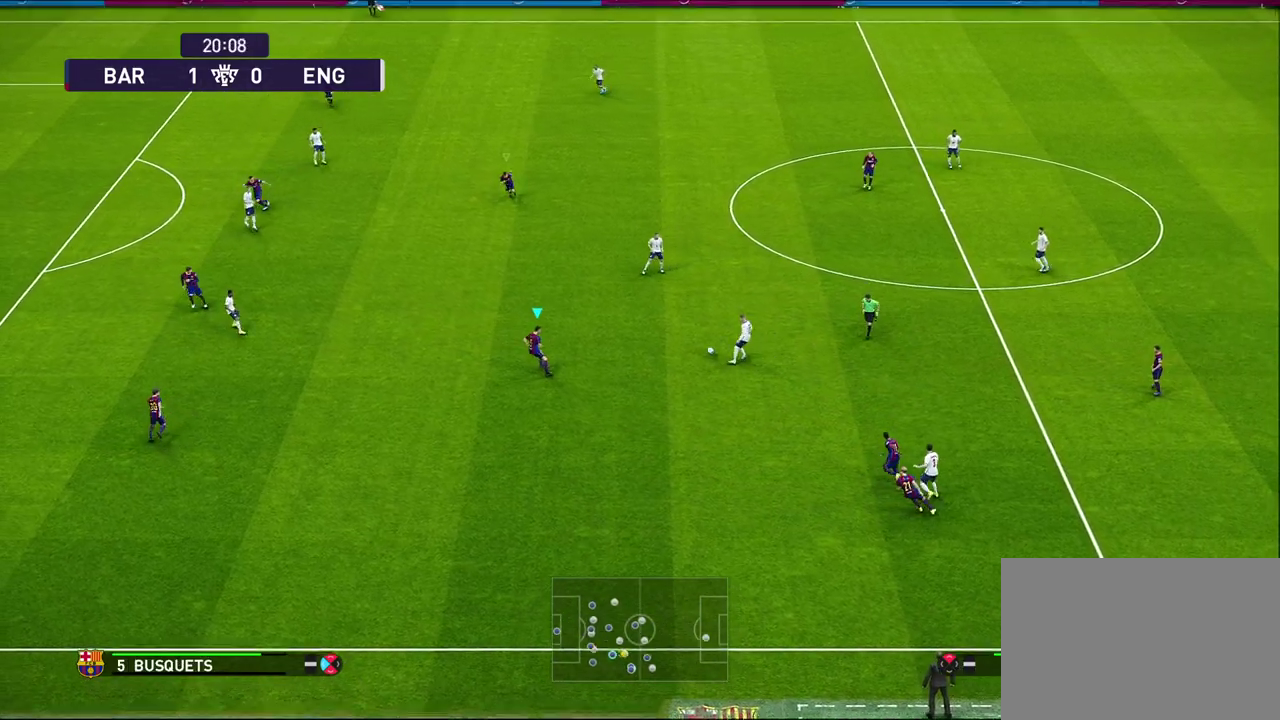
{"dt_ms": 700, "buttons": ["R1", "R2"], "left_stick": "up-left", "right_stick": "center", "events": [[17, "left_stick", "up"], [100, "R2", "down"], [283, "left_stick", "up-left"]]}
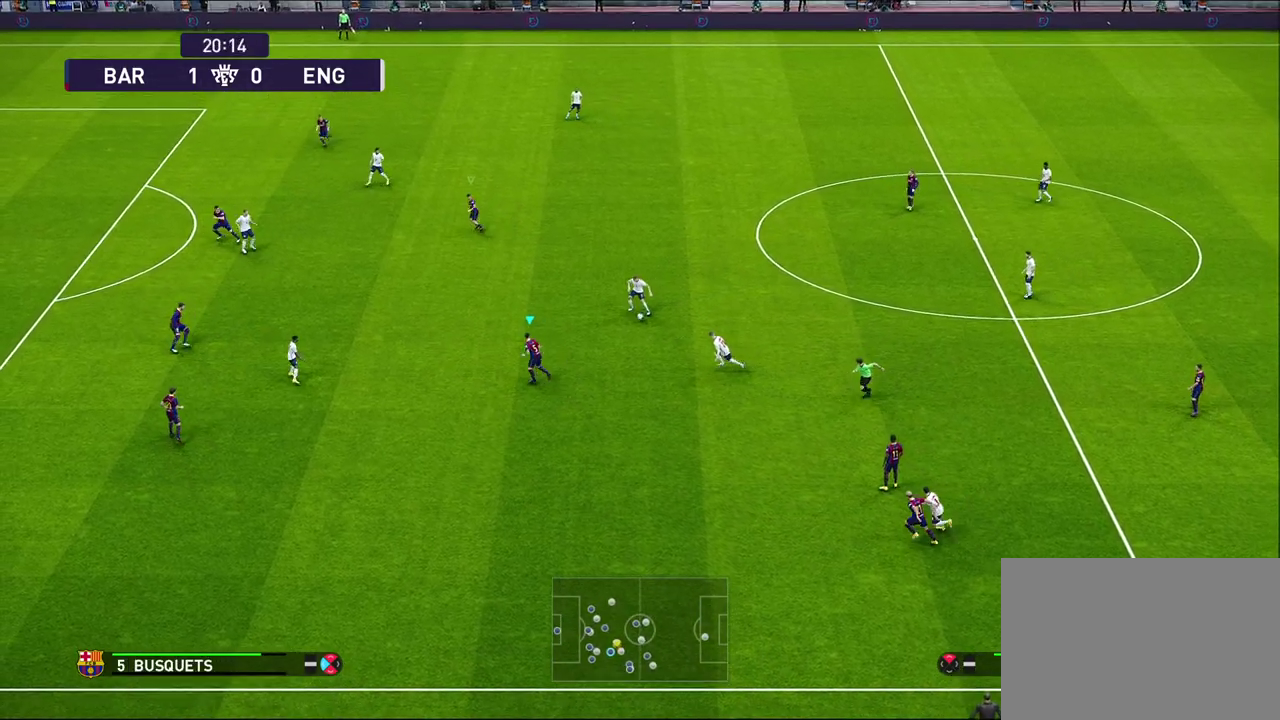
{"dt_ms": 600, "buttons": ["R2"], "left_stick": "up", "right_stick": "center", "events": [[233, "left_stick", "left"], [483, "left_stick", "up-left"], [550, "left_stick", "up"], [567, "R1", "up"]]}
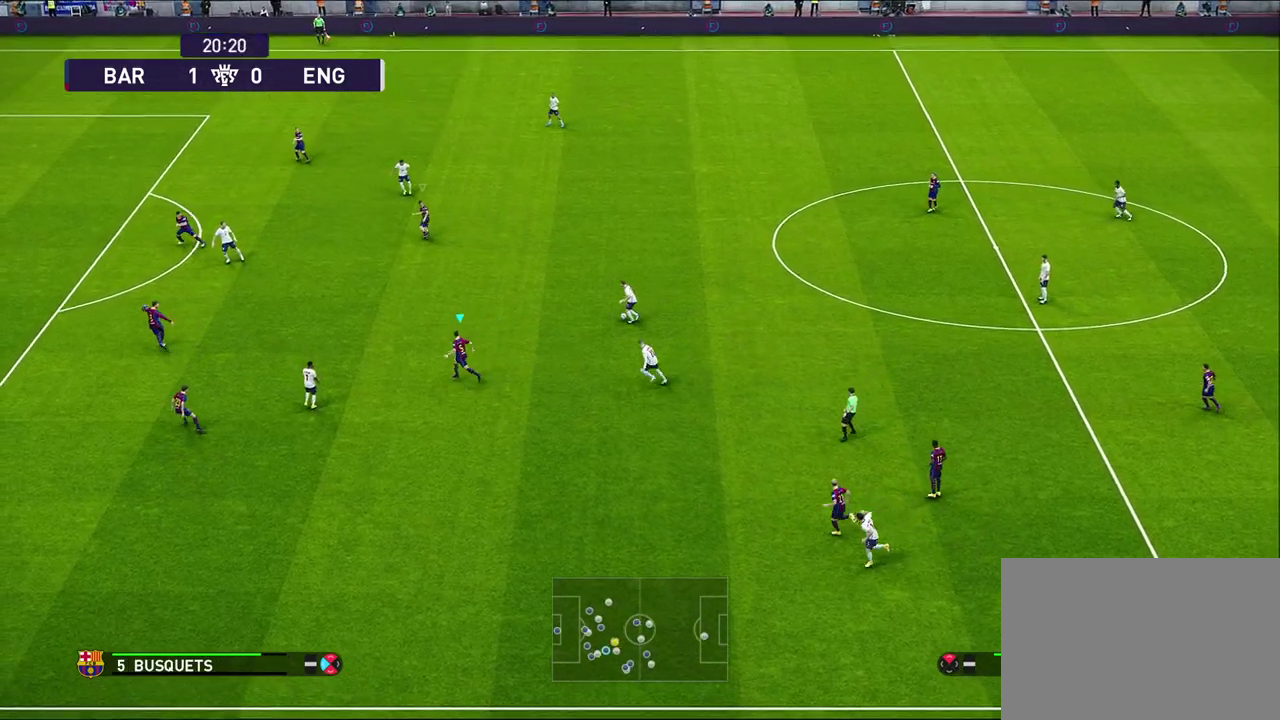
{"dt_ms": 300, "buttons": ["R2"], "left_stick": "up", "right_stick": "center", "events": []}
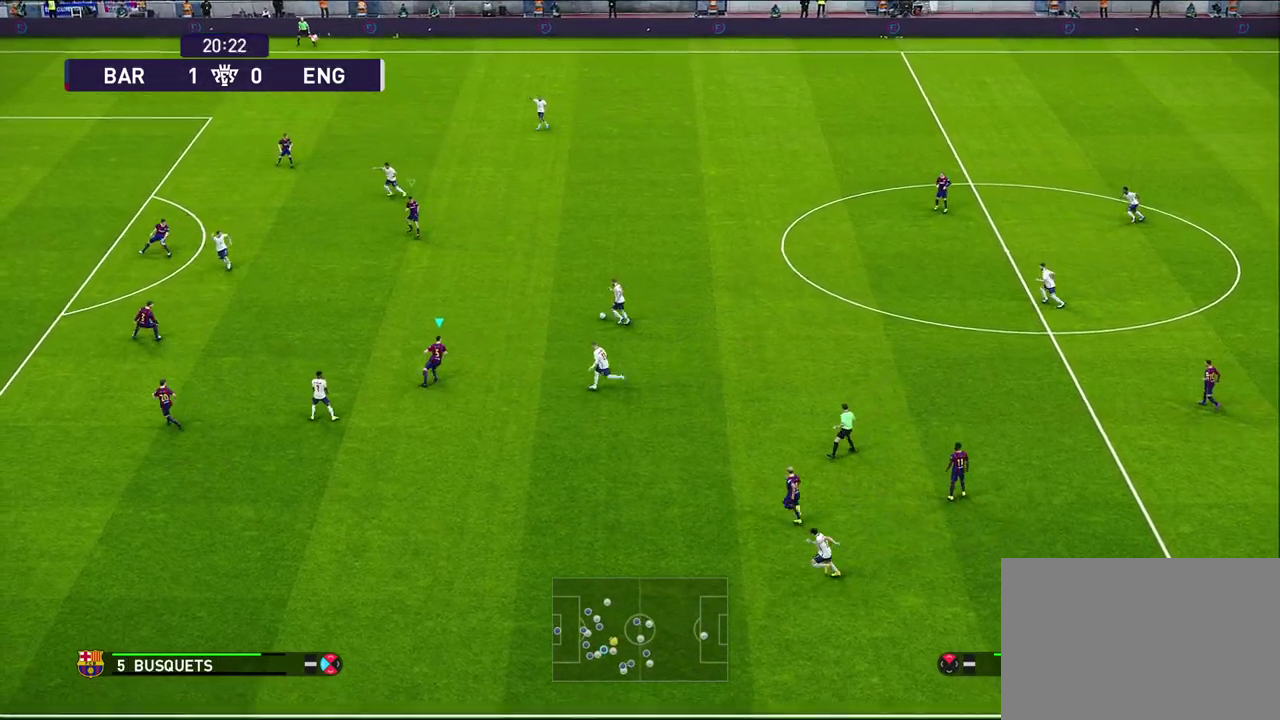
{"dt_ms": 300, "buttons": ["SQUARE", "R2"], "left_stick": "up", "right_stick": "center", "events": [[67, "SQUARE", "down"]]}
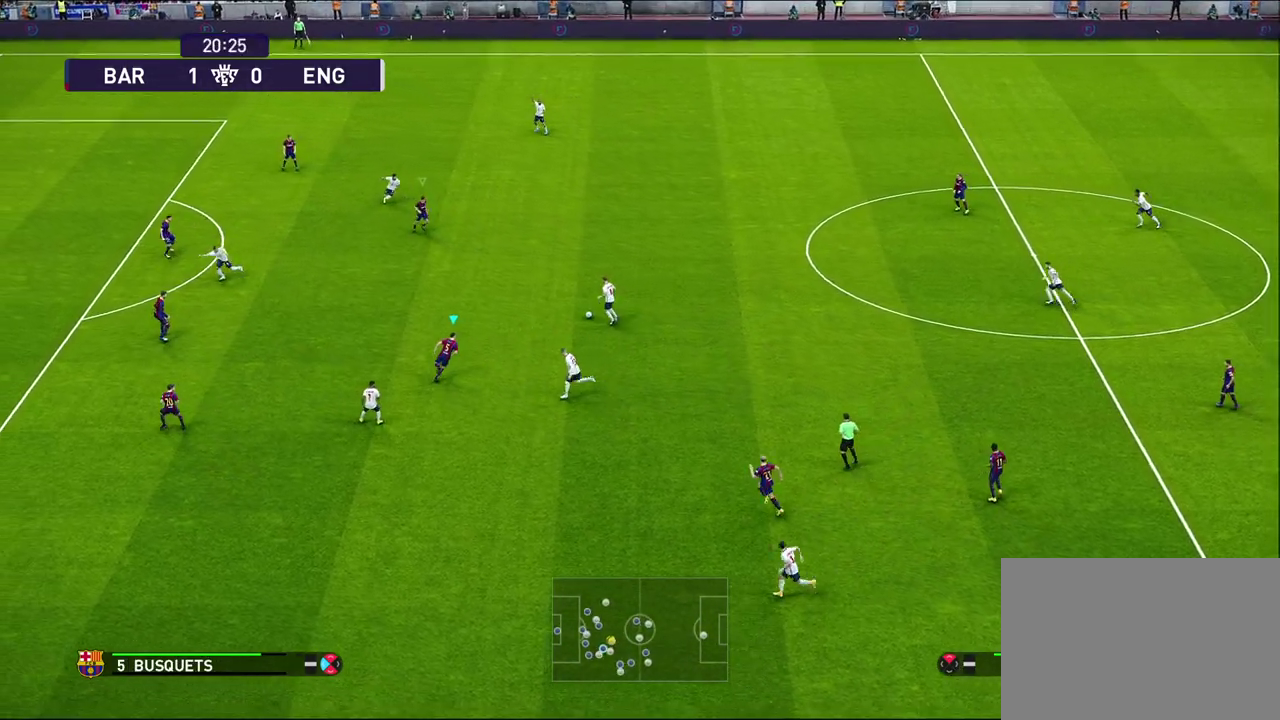
{"dt_ms": 700, "buttons": ["R1", "R2"], "left_stick": "up-left", "right_stick": "center", "events": [[83, "SQUARE", "up"], [150, "R1", "down"], [167, "left_stick", "up-left"], [233, "left_stick", "left"], [417, "left_stick", "up-left"]]}
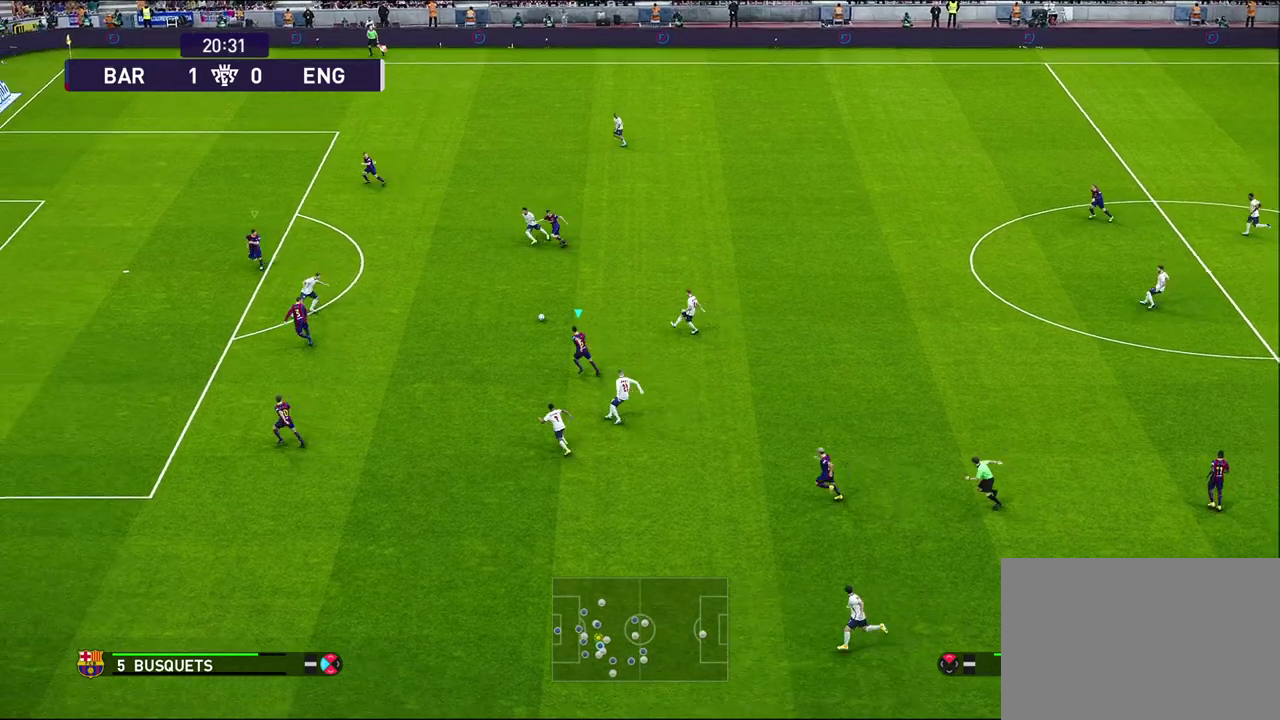
{"dt_ms": 300, "buttons": [], "left_stick": "down-right", "right_stick": "center", "events": [[117, "L1", "down"], [167, "R2", "up"], [183, "left_stick", "down"], [233, "left_stick", "down-right"], [267, "R1", "up"], [283, "L1", "up"]]}
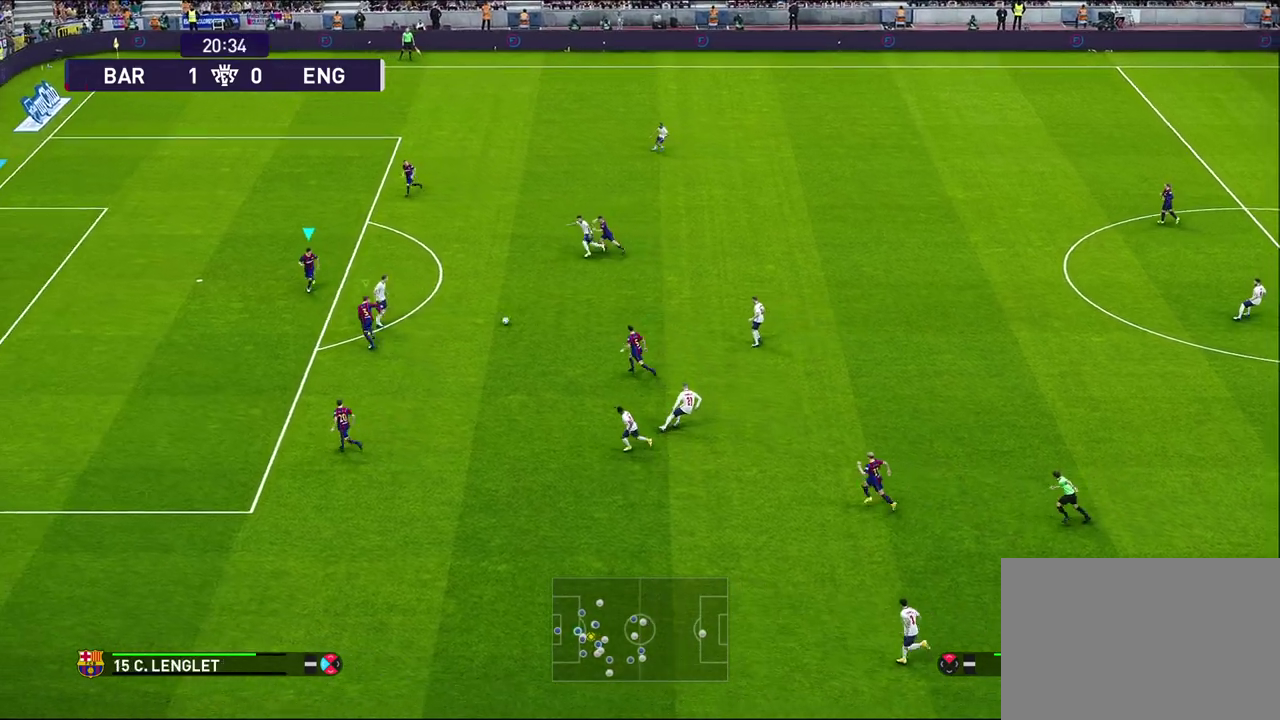
{"dt_ms": 700, "buttons": ["R1"], "left_stick": "up-right", "right_stick": "center", "events": [[67, "left_stick", "up-left"], [117, "left_stick", "down-right"], [217, "left_stick", "right"], [267, "left_stick", "up-right"], [483, "R1", "down"]]}
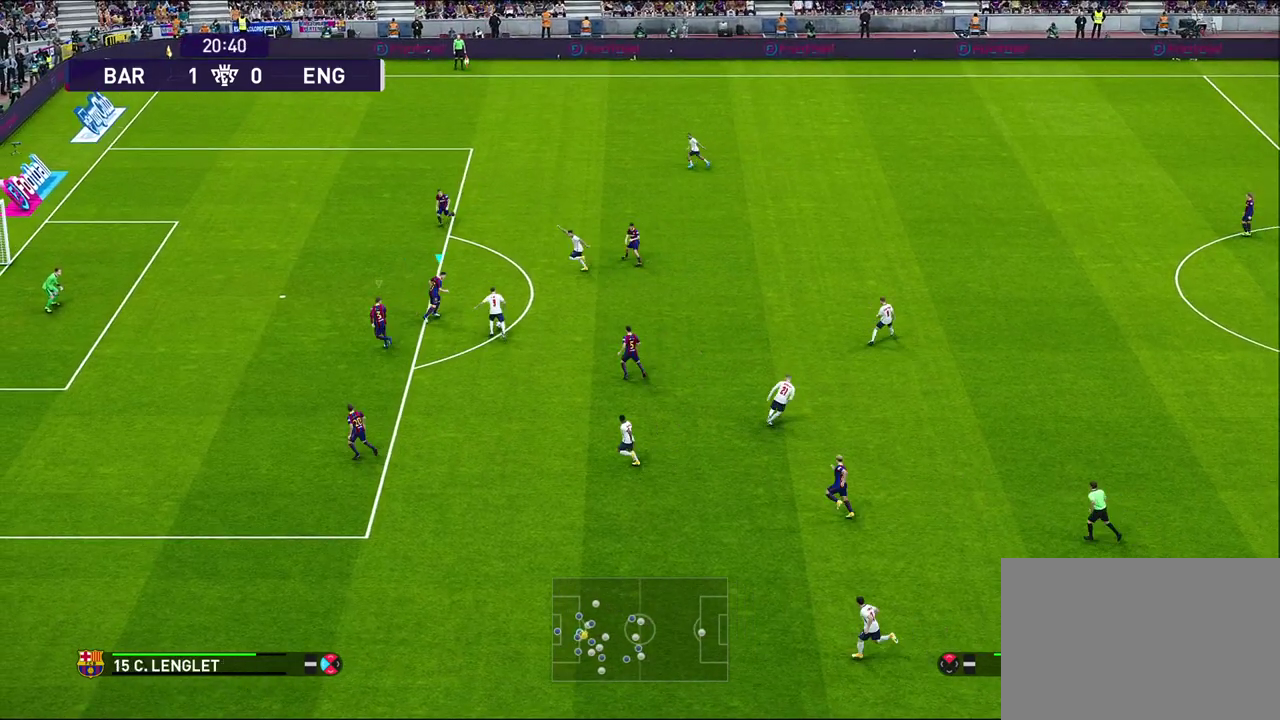
{"dt_ms": 300, "buttons": ["CROSS", "R1", "R2"], "left_stick": "right", "right_stick": "center", "events": [[33, "R2", "down"], [167, "CROSS", "down"], [217, "left_stick", "right"]]}
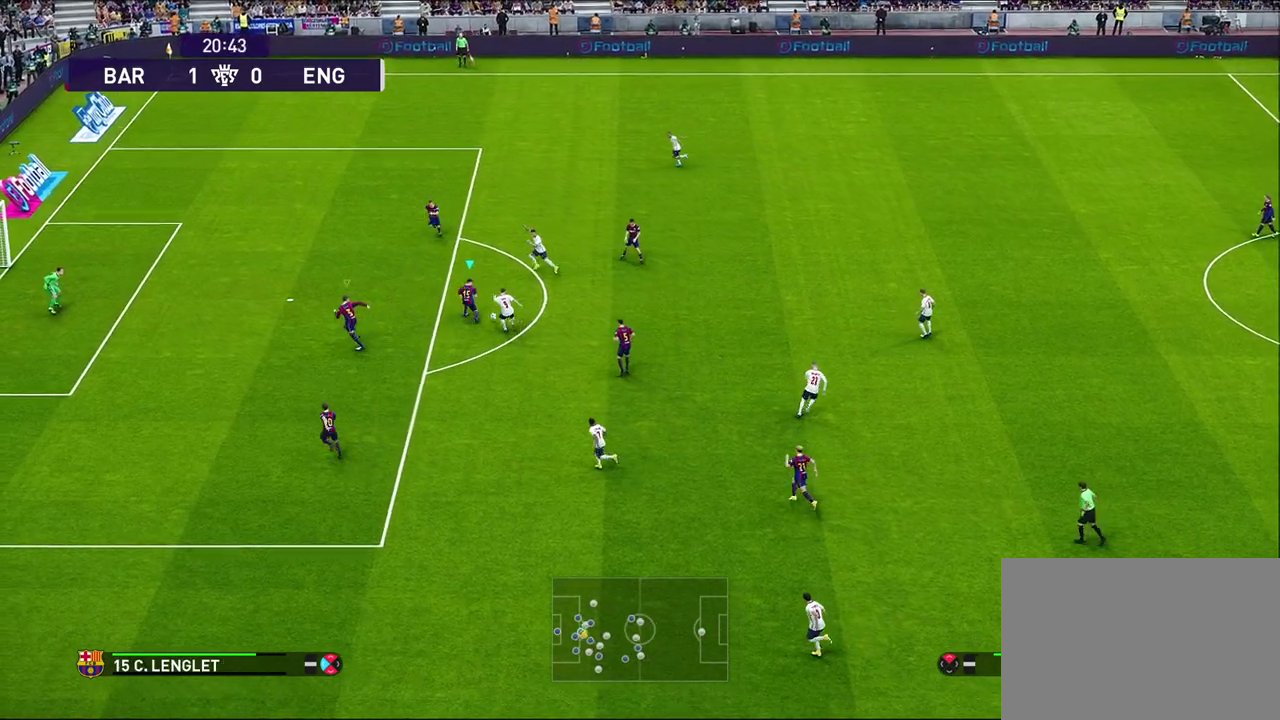
{"dt_ms": 700, "buttons": [], "left_stick": "down-right", "right_stick": "center", "events": [[33, "left_stick", "center"], [167, "R2", "up"], [350, "R1", "up"], [383, "CROSS", "up"], [417, "left_stick", "down-right"], [467, "left_stick", "down"], [700, "left_stick", "down-right"]]}
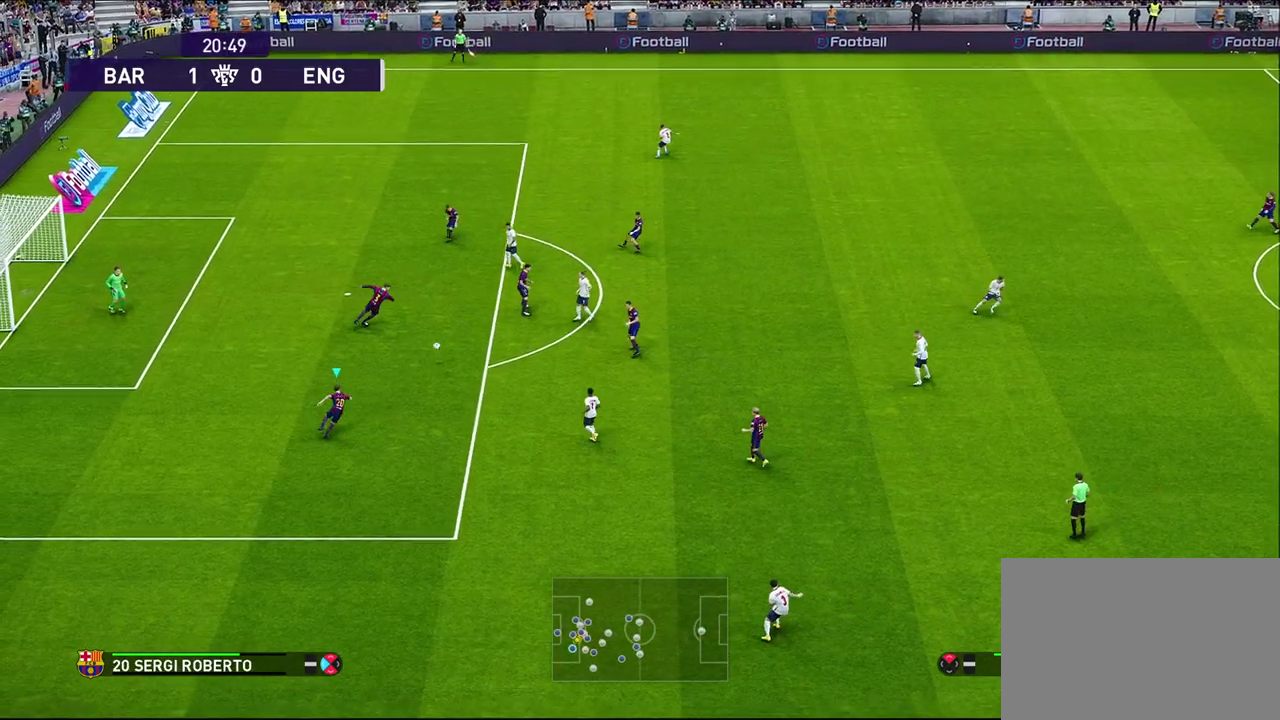
{"dt_ms": 500, "buttons": [], "left_stick": "down", "right_stick": "center", "events": [[317, "left_stick", "down"]]}